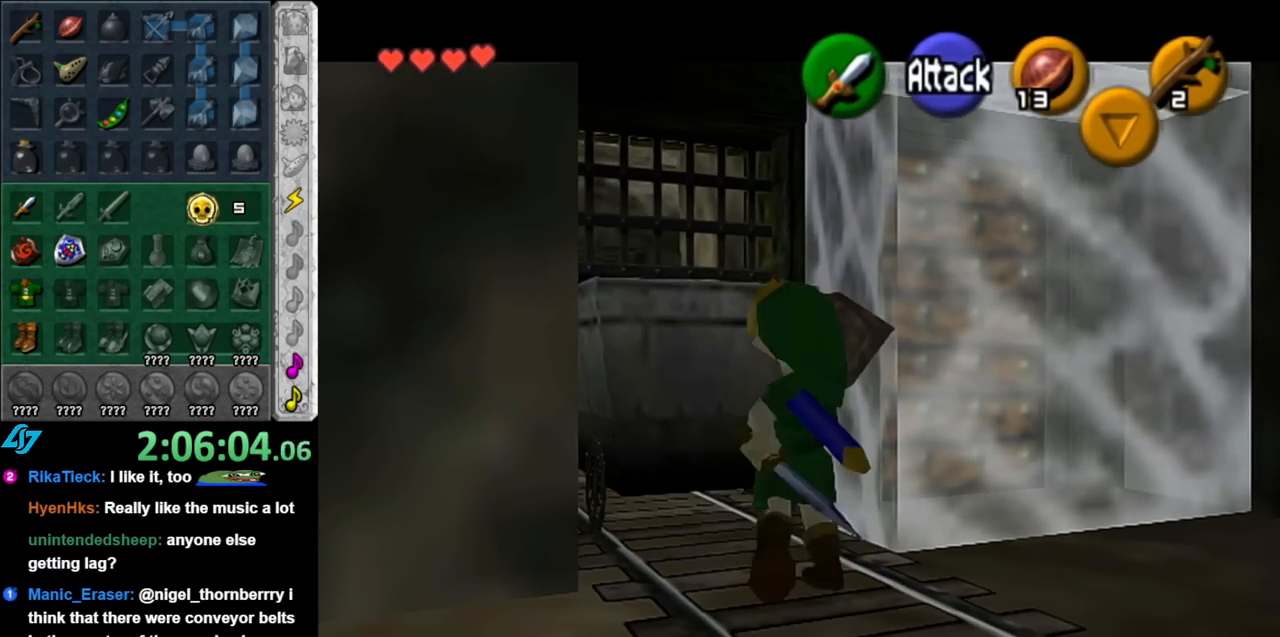
Gameplay with a controller (Nintendo layout); each line is a JSON object with the inputs held at the frame after it. "events" lists button and stick changes between this image and that frame as [ms after this image, input, new state], when the widget could be followed in between. Not read: L3 R3.
{"buttons": [], "left_stick": "center", "right_stick": "center", "events": [[33, "A", "up"], [100, "A", "down"], [217, "A", "up"], [250, "L1", "up"], [283, "A", "down"], [433, "A", "up"]]}
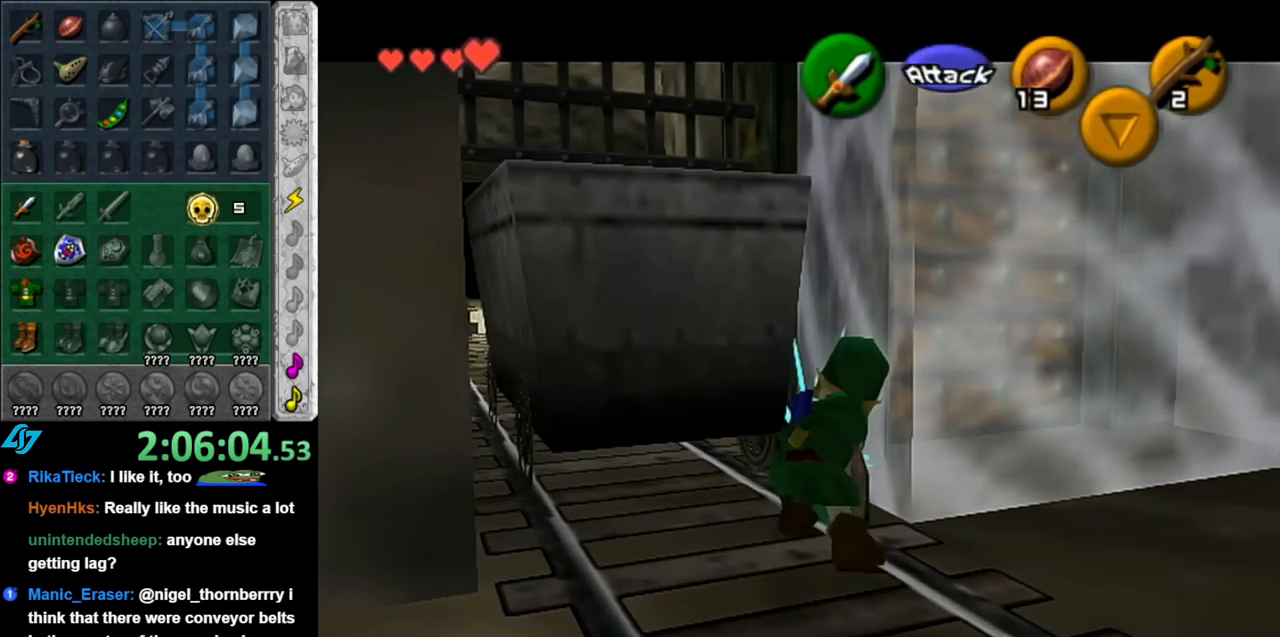
{"buttons": ["L1"], "left_stick": "center", "right_stick": "center", "events": [[83, "left_stick", "up"], [250, "left_stick", "center"], [283, "L1", "down"]]}
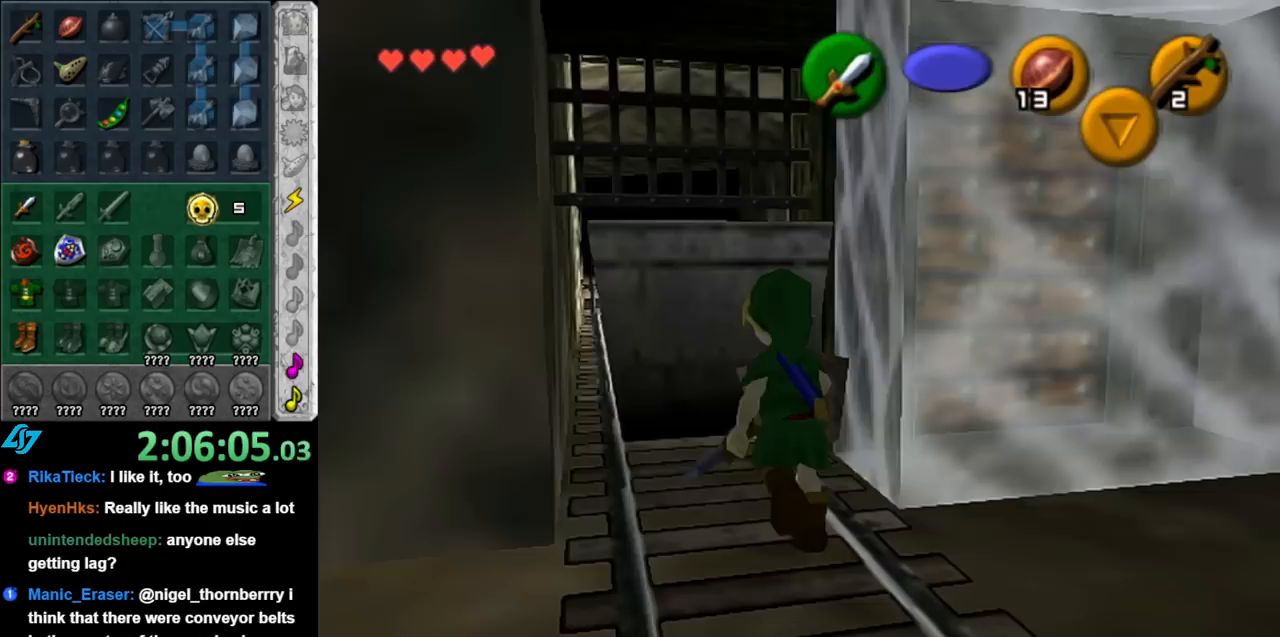
{"buttons": [], "left_stick": "down-left", "right_stick": "center", "events": [[33, "left_stick", "down"], [100, "left_stick", "down-left"], [283, "L1", "up"]]}
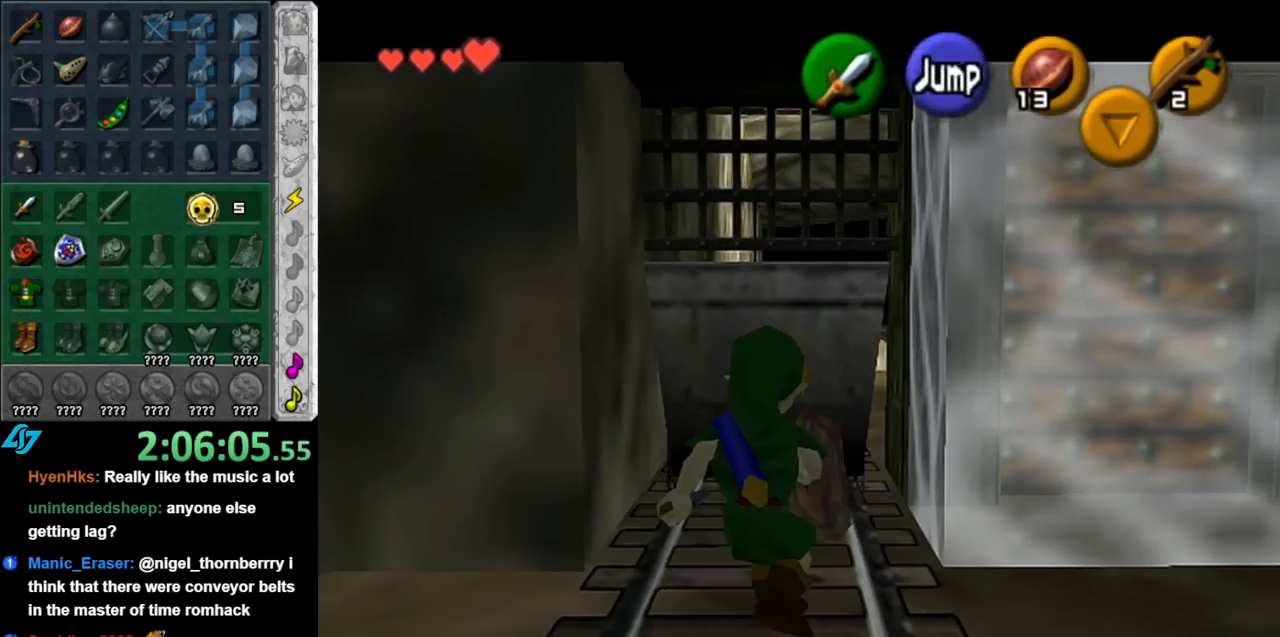
{"buttons": [], "left_stick": "center", "right_stick": "center", "events": [[33, "left_stick", "left"], [367, "left_stick", "center"]]}
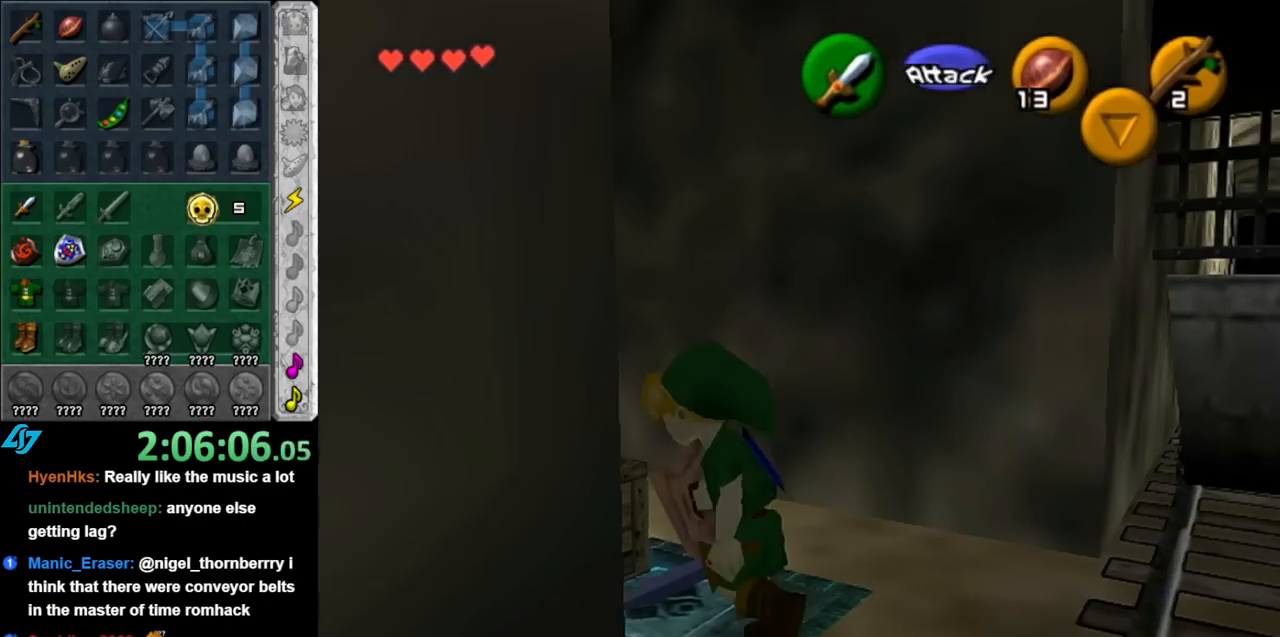
{"buttons": [], "left_stick": "center", "right_stick": "center", "events": [[367, "A", "down"], [467, "A", "up"]]}
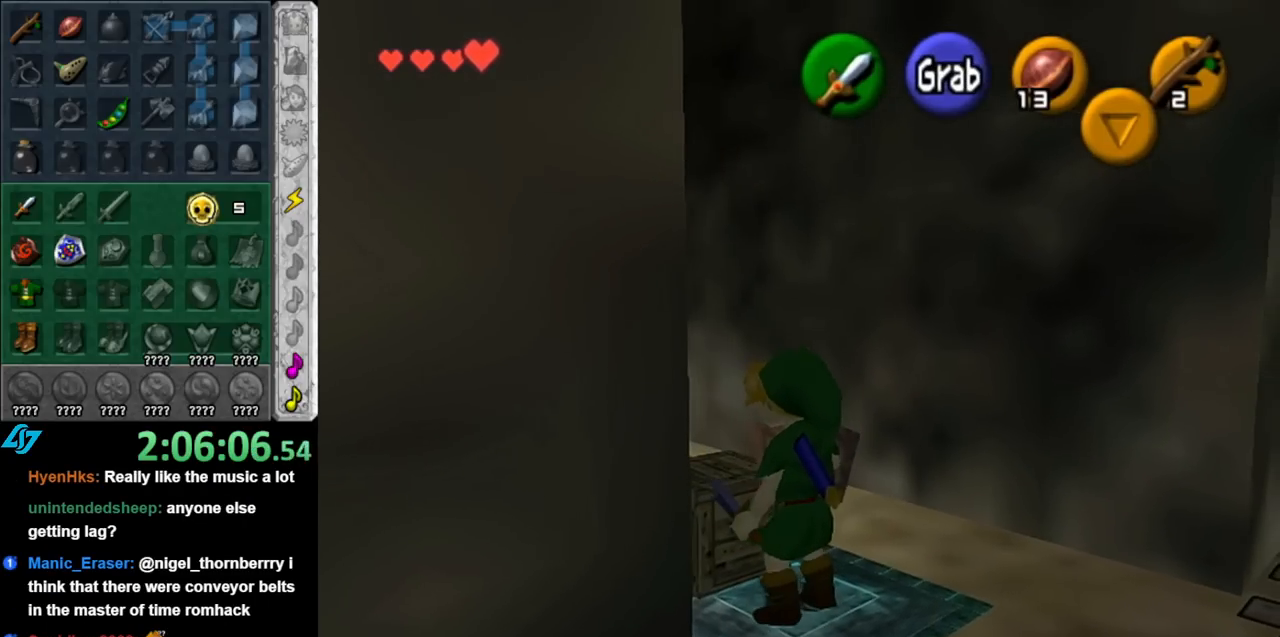
{"buttons": ["L1"], "left_stick": "center", "right_stick": "center", "events": [[67, "A", "down"], [150, "A", "up"], [217, "A", "down"], [317, "A", "up"], [317, "L1", "down"]]}
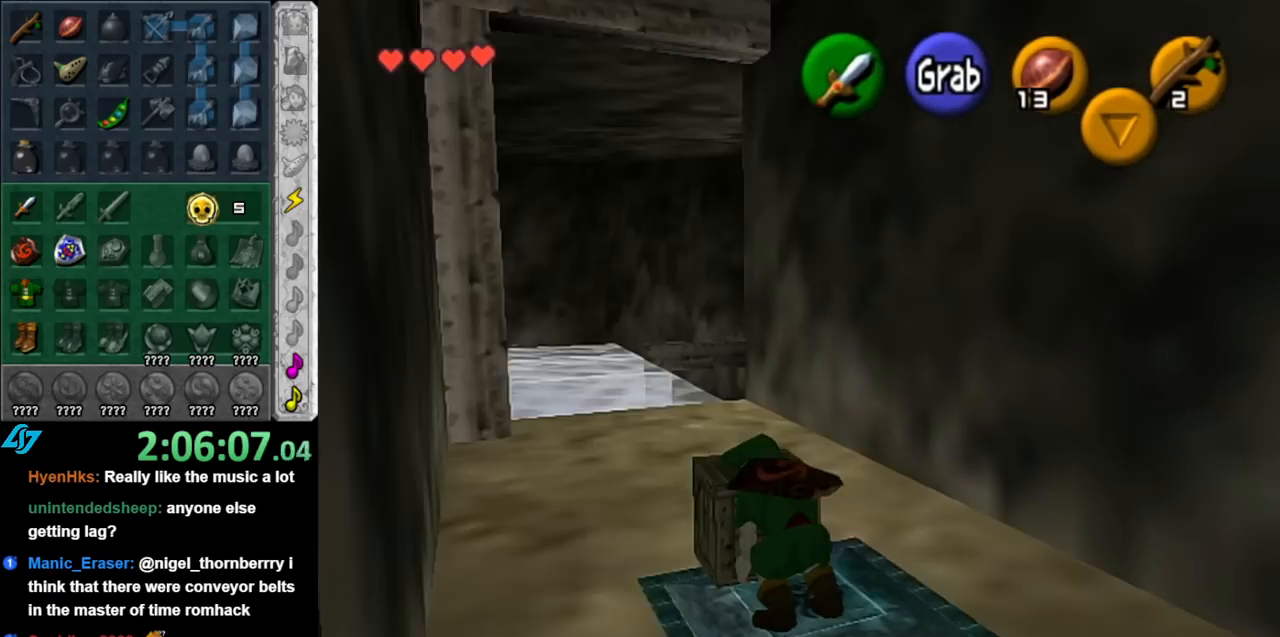
{"buttons": [], "left_stick": "down", "right_stick": "center", "events": [[33, "L1", "up"], [250, "left_stick", "down"]]}
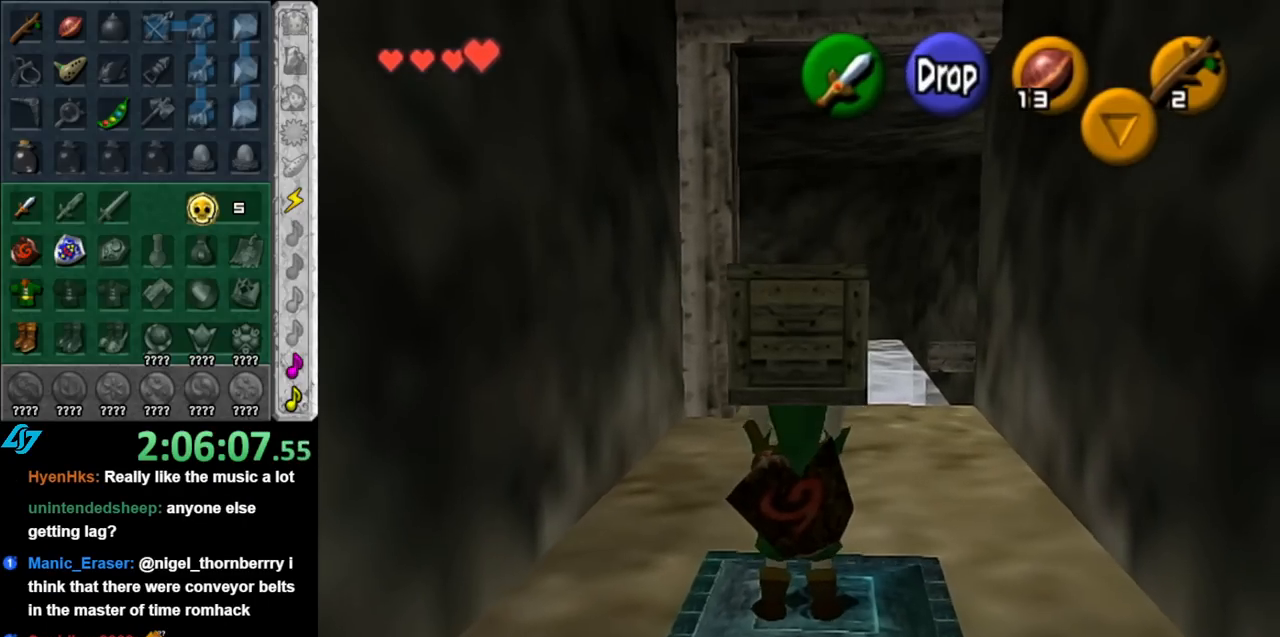
{"buttons": [], "left_stick": "up-left", "right_stick": "center", "events": [[467, "left_stick", "up-left"]]}
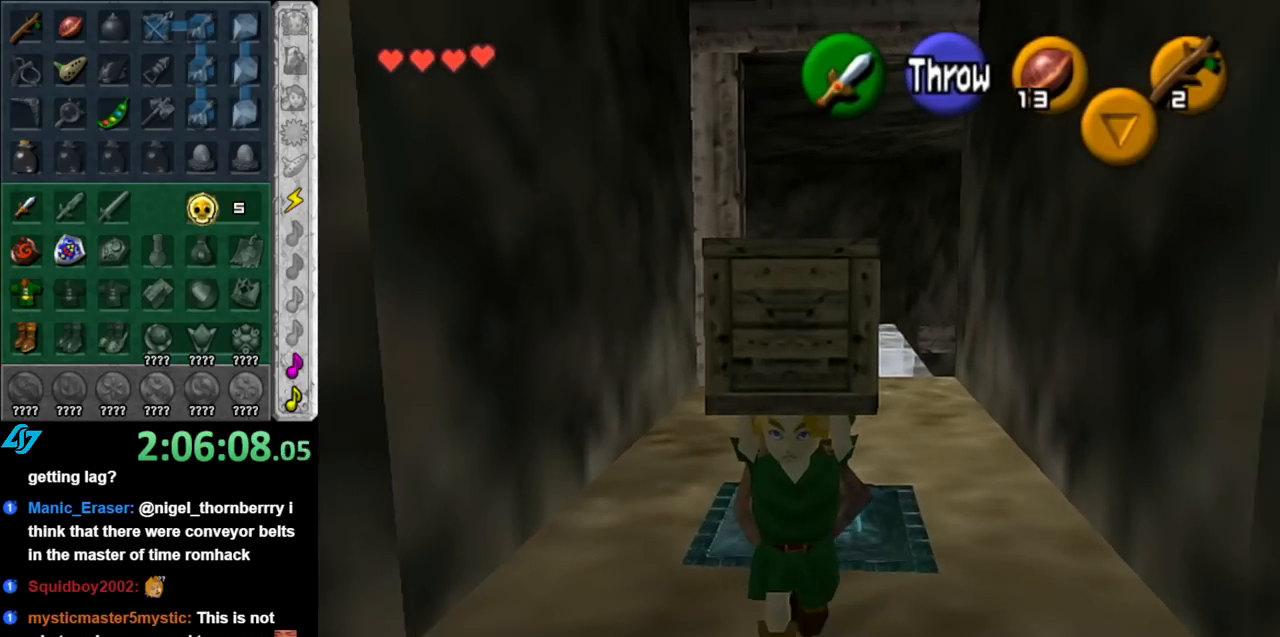
{"buttons": [], "left_stick": "center", "right_stick": "center", "events": [[183, "left_stick", "center"]]}
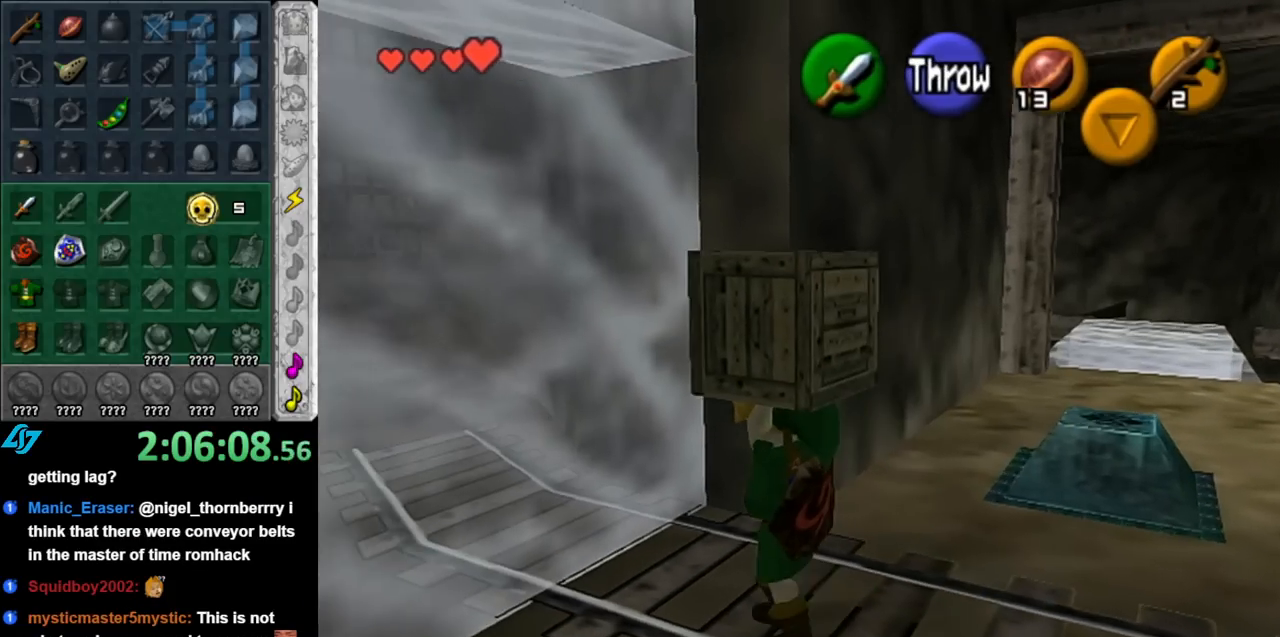
{"buttons": [], "left_stick": "center", "right_stick": "center", "events": []}
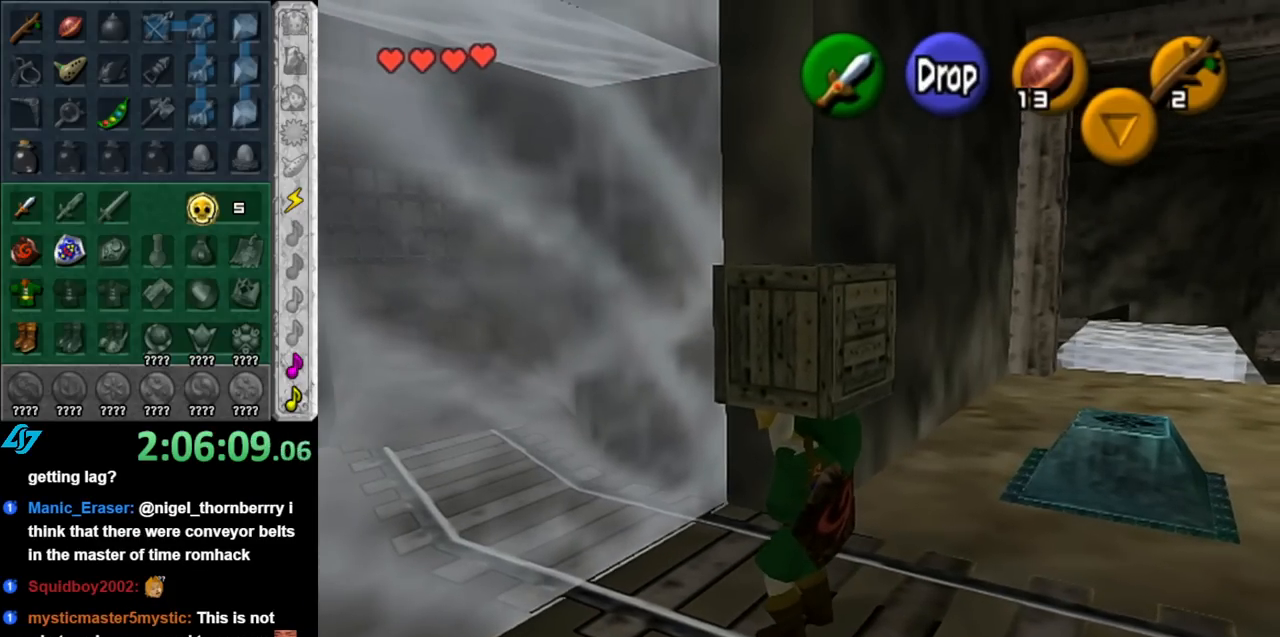
{"buttons": [], "left_stick": "center", "right_stick": "center", "events": []}
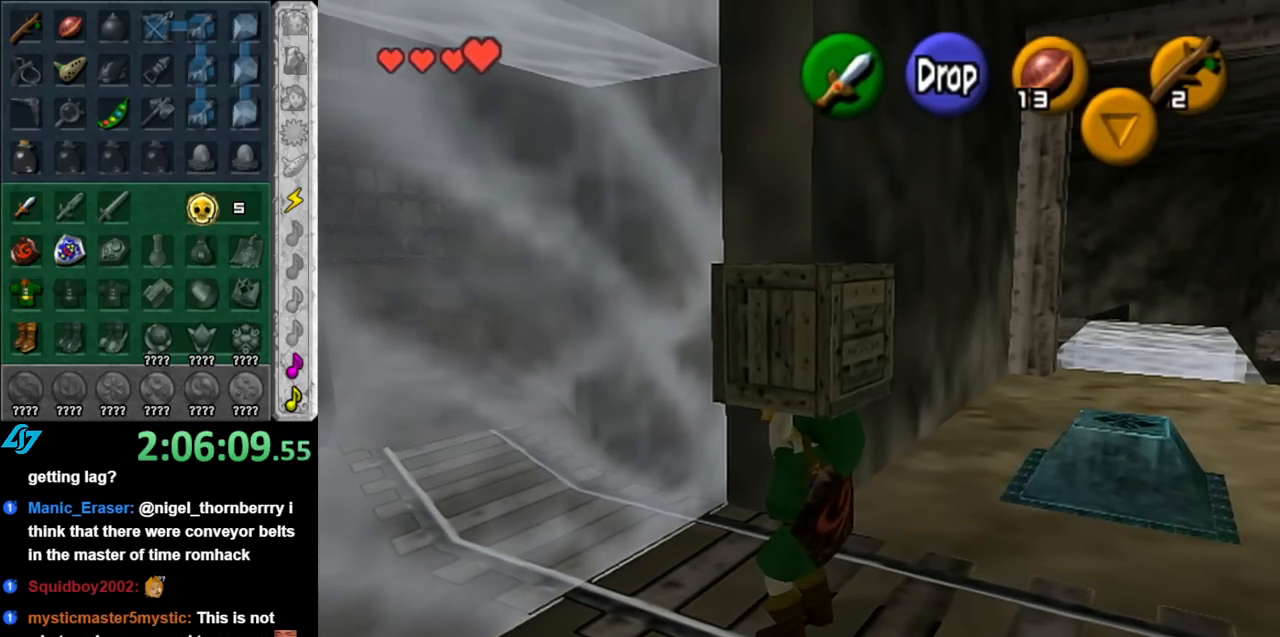
{"buttons": [], "left_stick": "center", "right_stick": "center", "events": []}
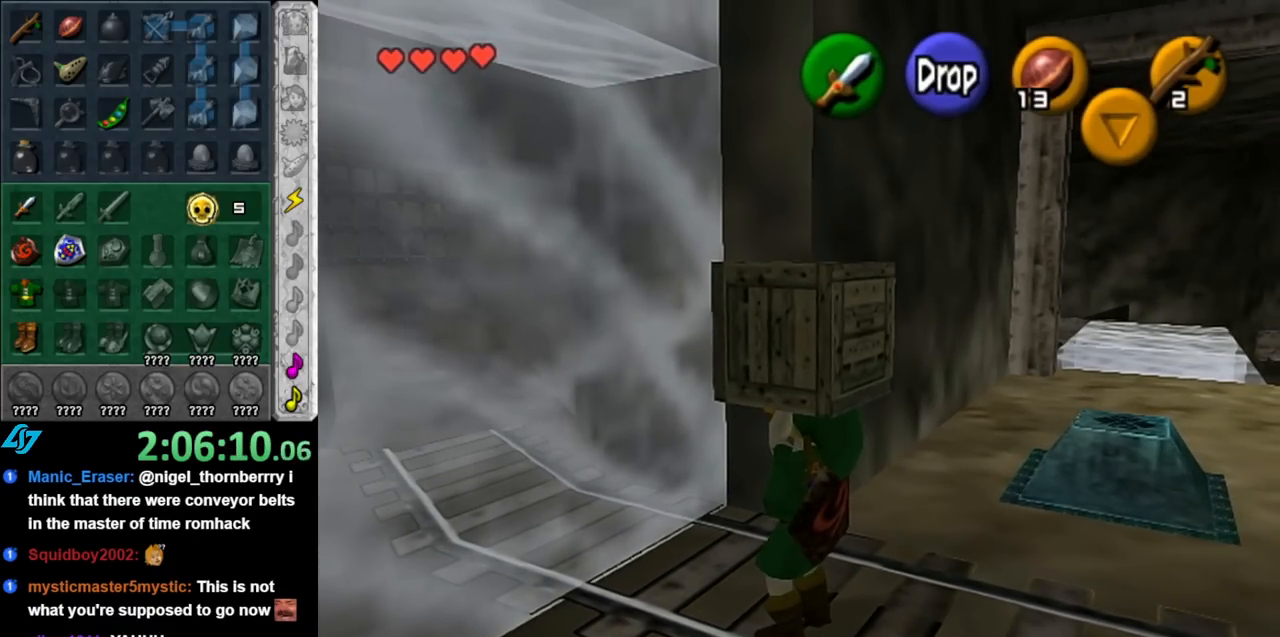
{"buttons": [], "left_stick": "center", "right_stick": "center", "events": []}
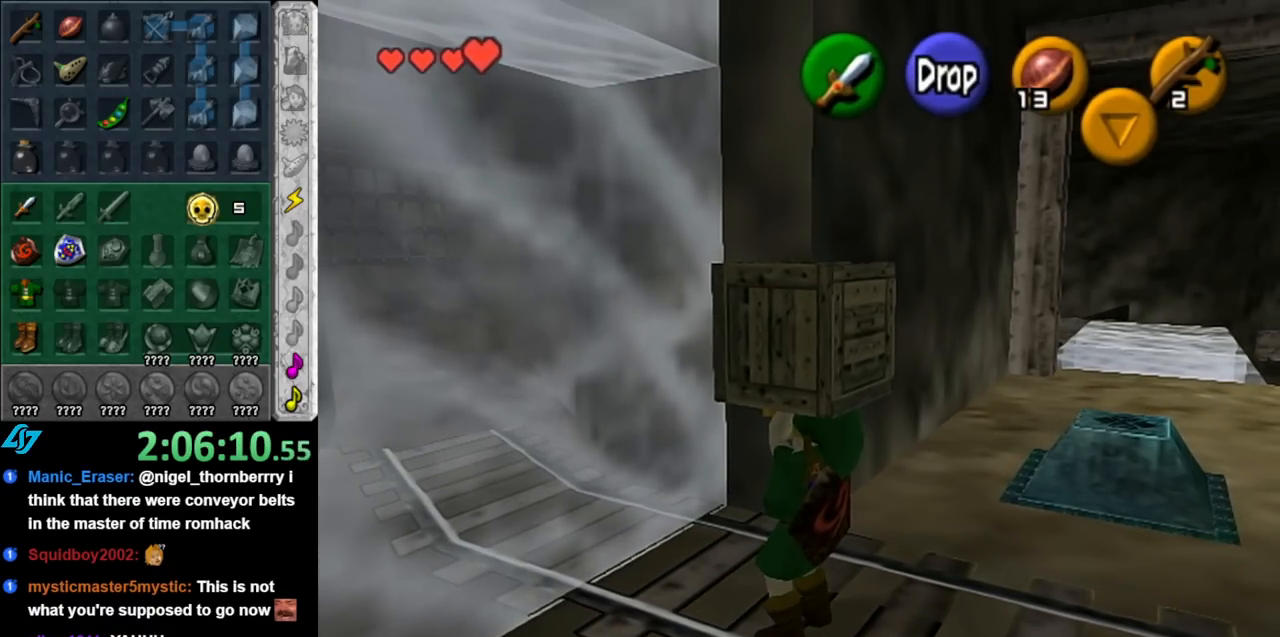
{"buttons": [], "left_stick": "down-right", "right_stick": "center", "events": [[467, "left_stick", "down-right"]]}
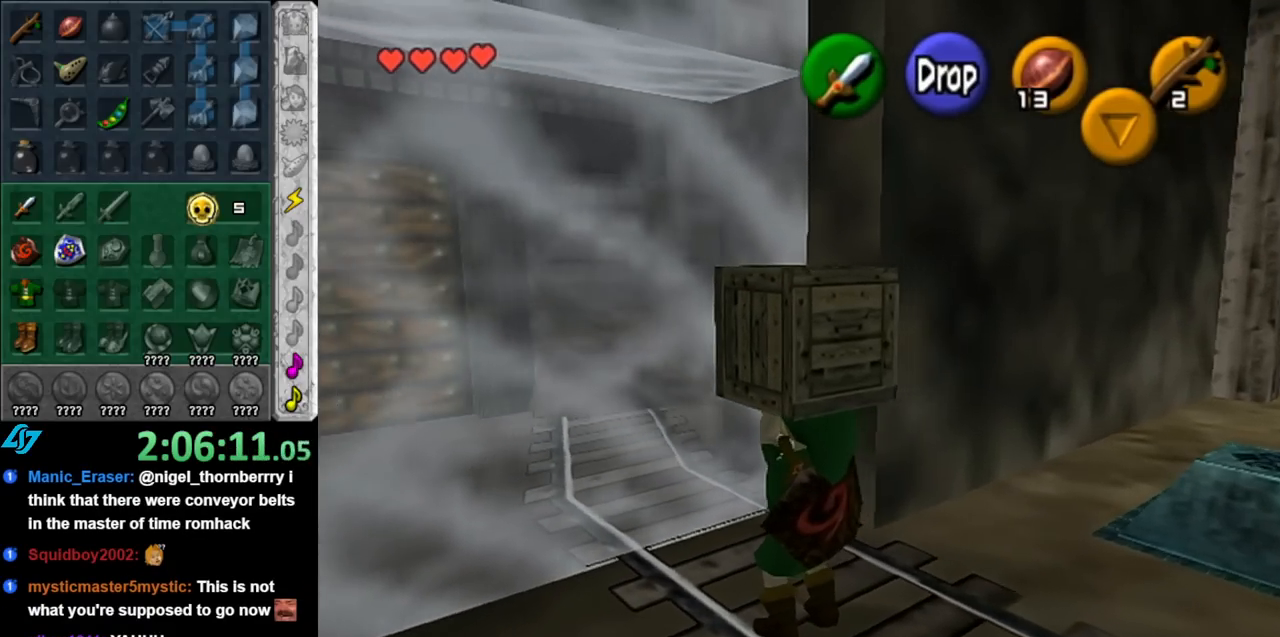
{"buttons": [], "left_stick": "center", "right_stick": "center", "events": [[150, "left_stick", "center"], [183, "L1", "down"], [433, "L1", "up"]]}
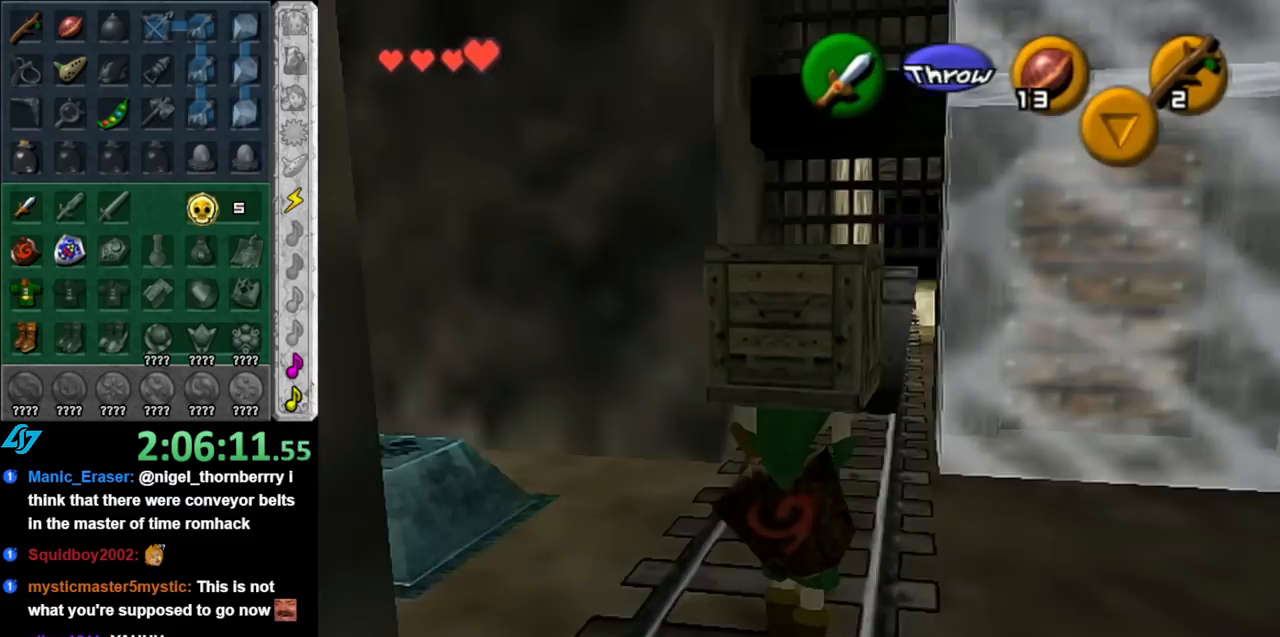
{"buttons": [], "left_stick": "center", "right_stick": "center", "events": [[183, "left_stick", "up"], [467, "left_stick", "center"]]}
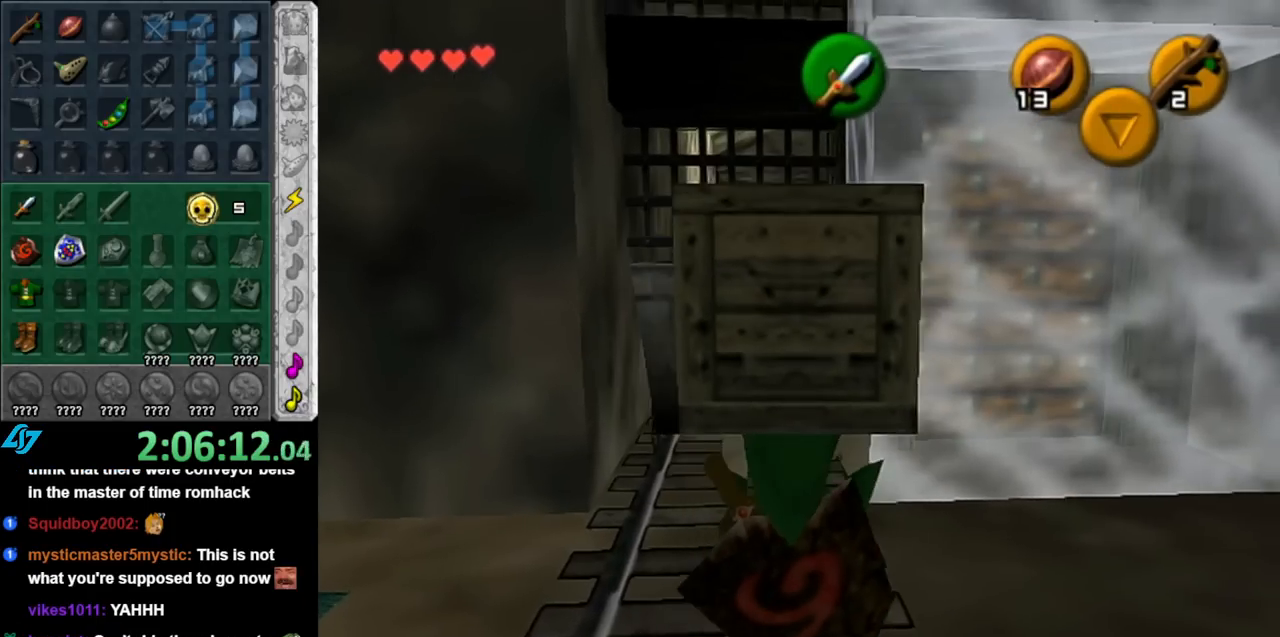
{"buttons": ["L1"], "left_stick": "center", "right_stick": "center", "events": [[250, "left_stick", "left"], [350, "L1", "down"], [400, "left_stick", "center"]]}
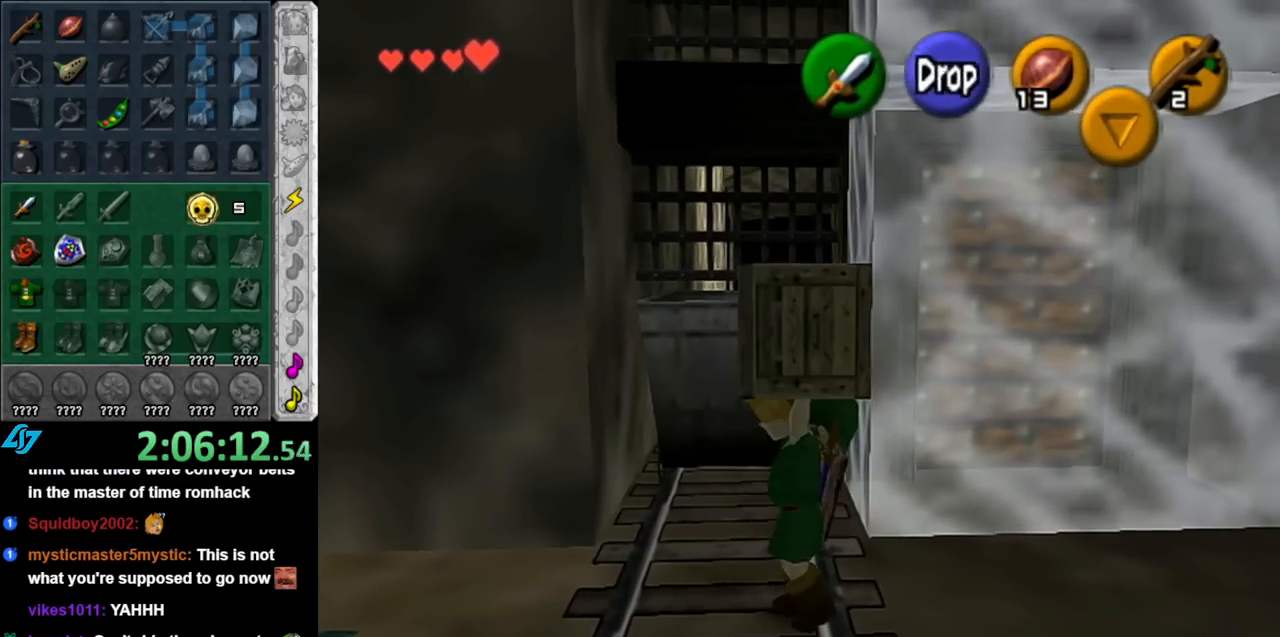
{"buttons": [], "left_stick": "center", "right_stick": "center", "events": [[83, "L1", "up"]]}
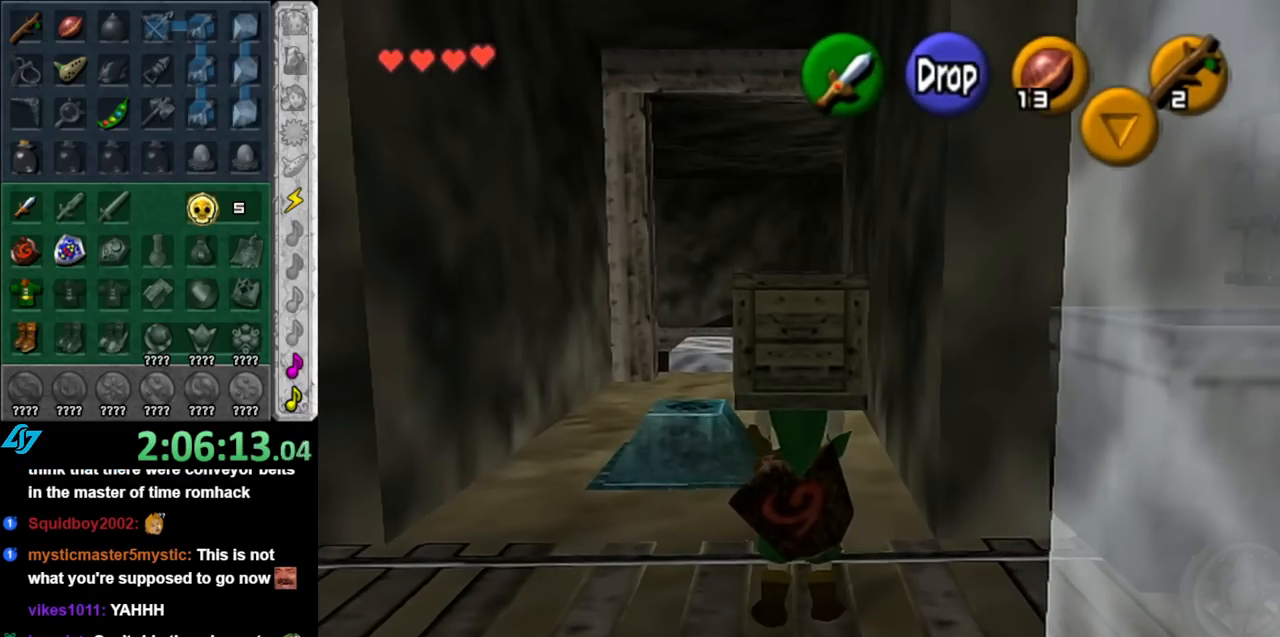
{"buttons": [], "left_stick": "up", "right_stick": "center", "events": [[150, "left_stick", "up-left"], [467, "left_stick", "up"]]}
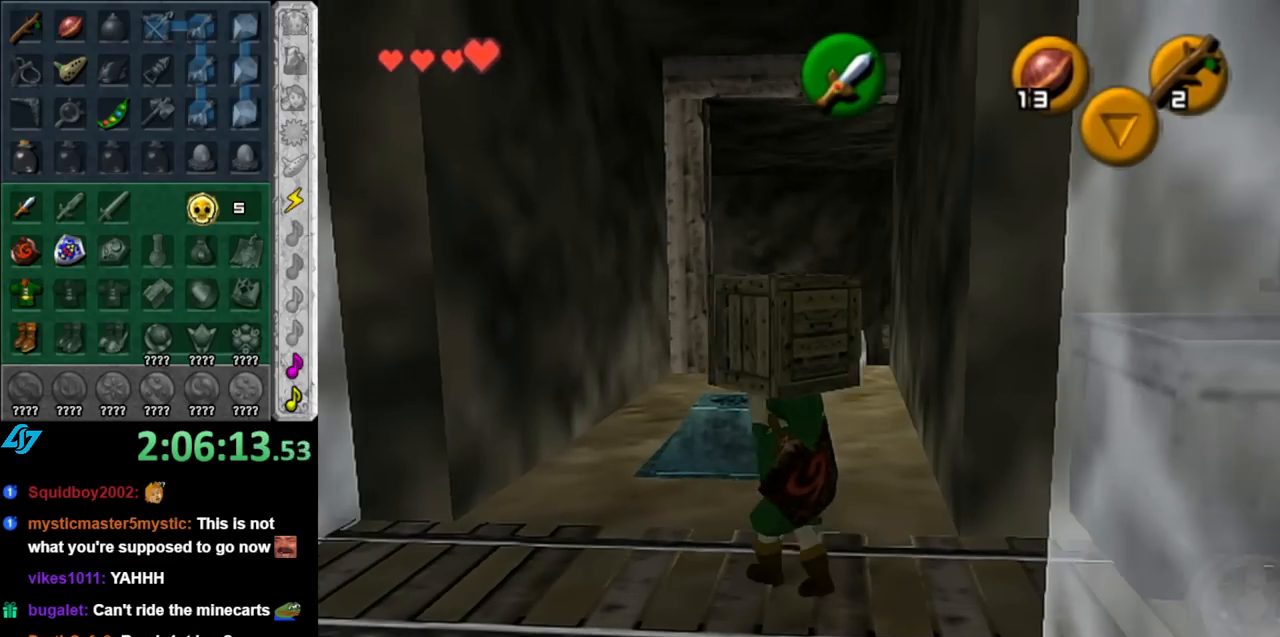
{"buttons": [], "left_stick": "center", "right_stick": "center", "events": [[367, "left_stick", "center"]]}
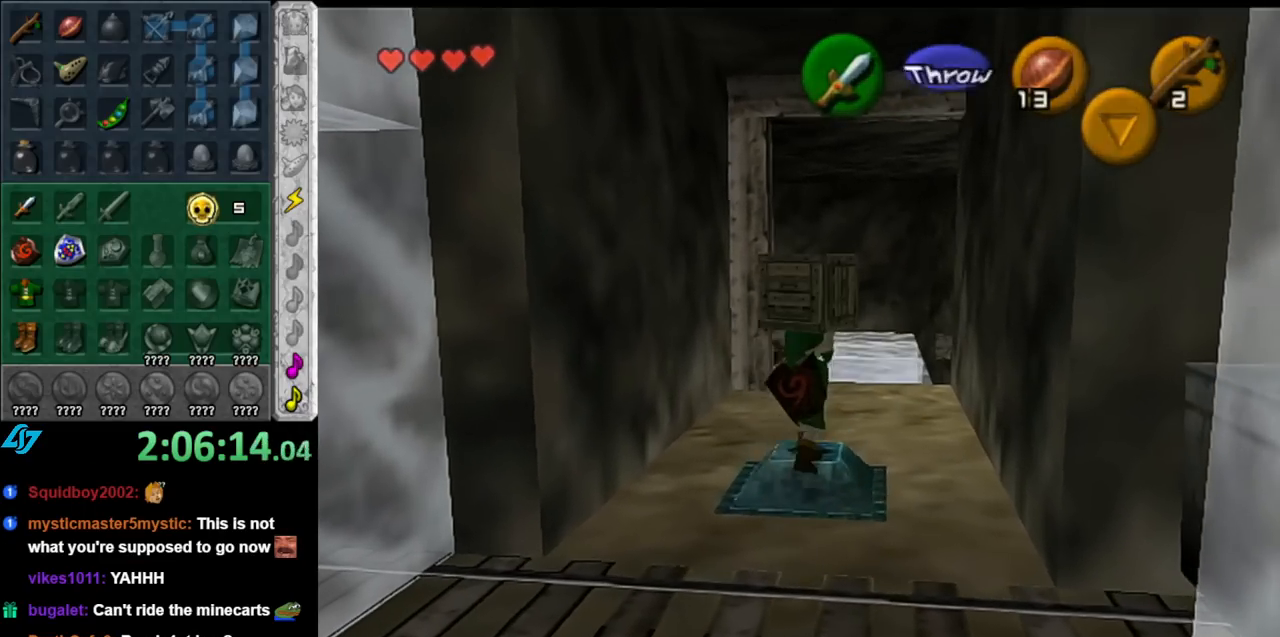
{"buttons": [], "left_stick": "center", "right_stick": "center", "events": []}
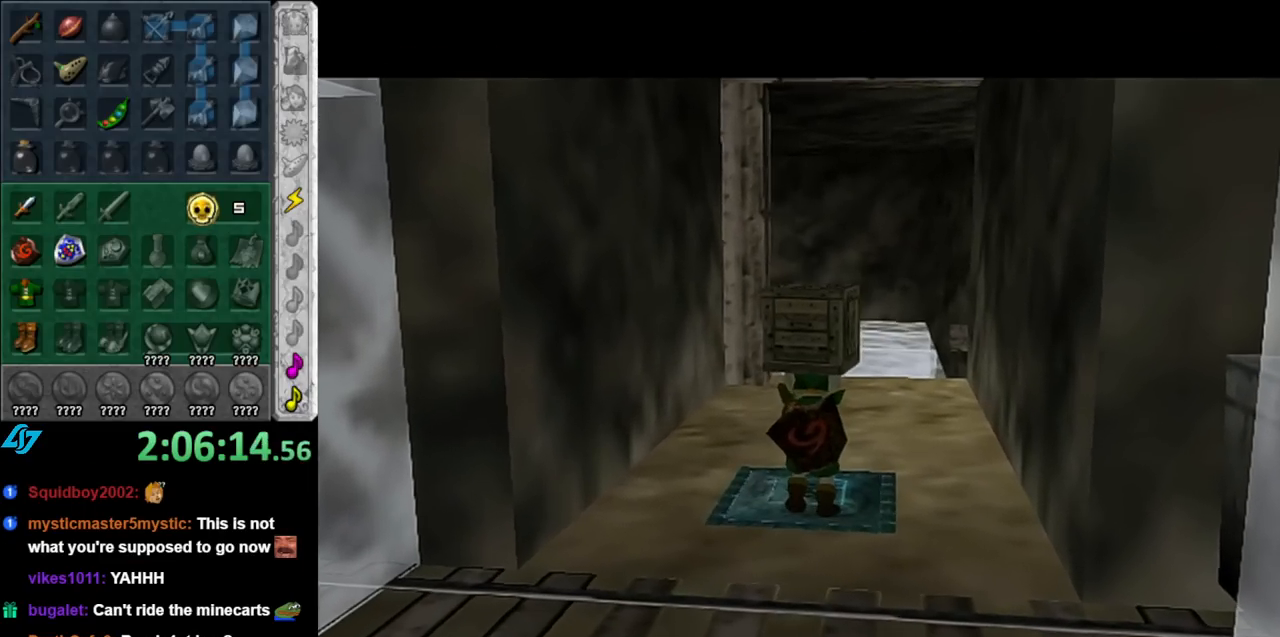
{"buttons": ["R1"], "left_stick": "center", "right_stick": "center", "events": [[33, "R1", "down"]]}
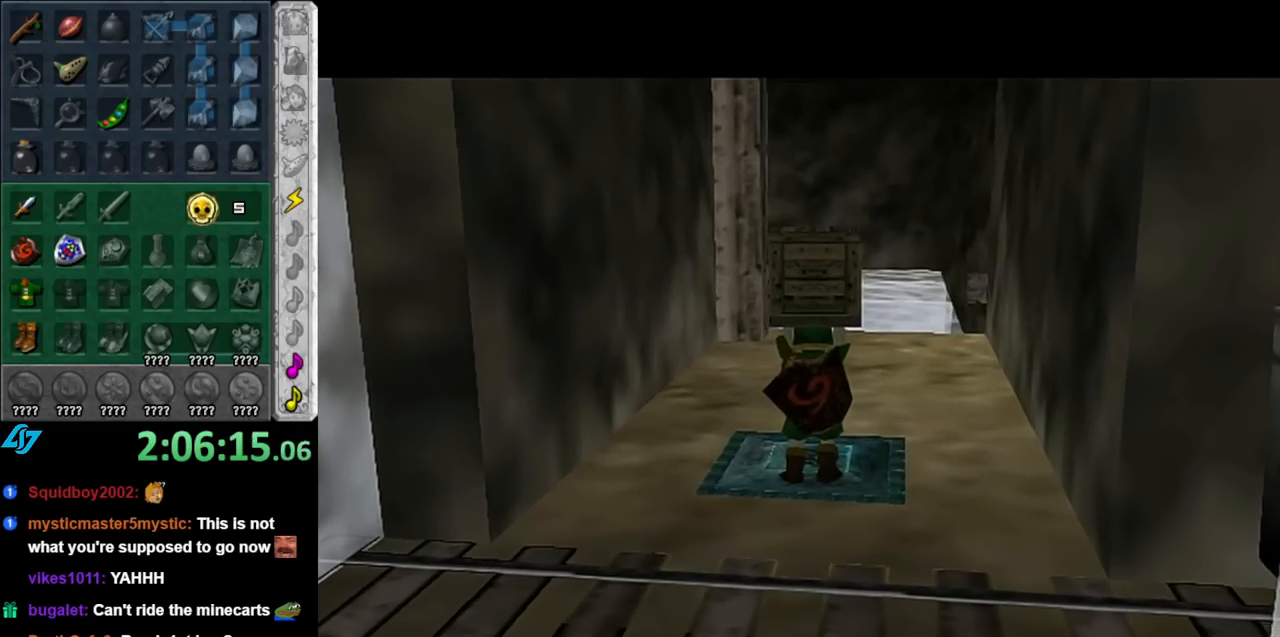
{"buttons": ["R1"], "left_stick": "center", "right_stick": "center", "events": []}
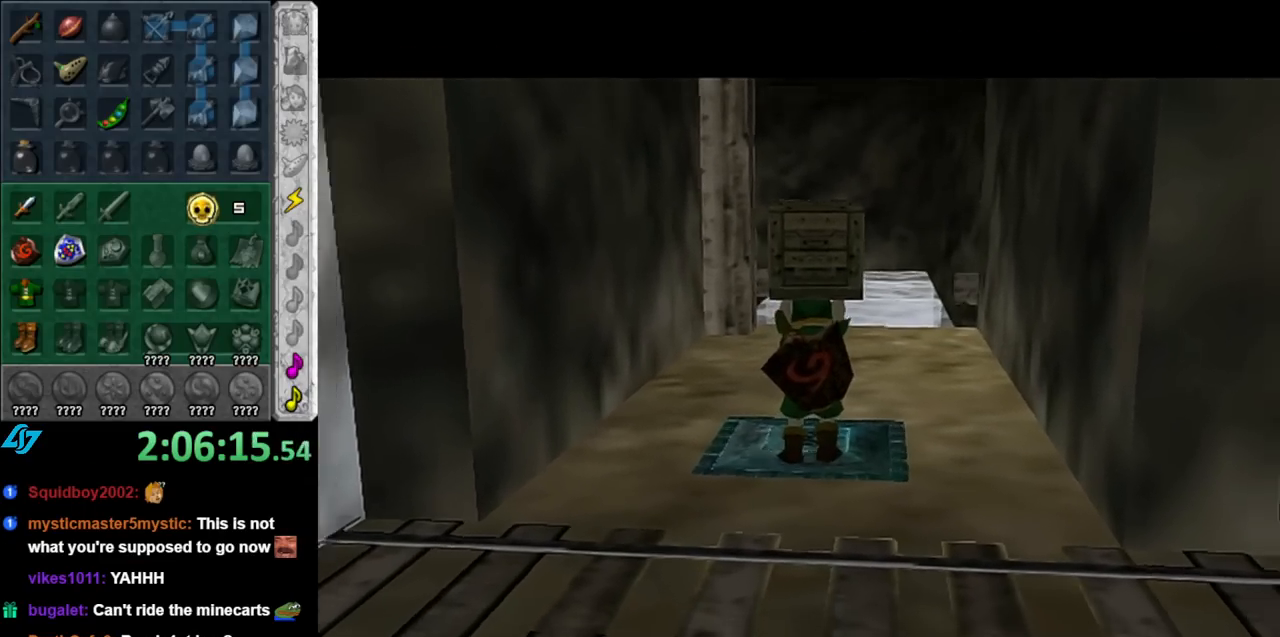
{"buttons": ["R1"], "left_stick": "center", "right_stick": "center", "events": []}
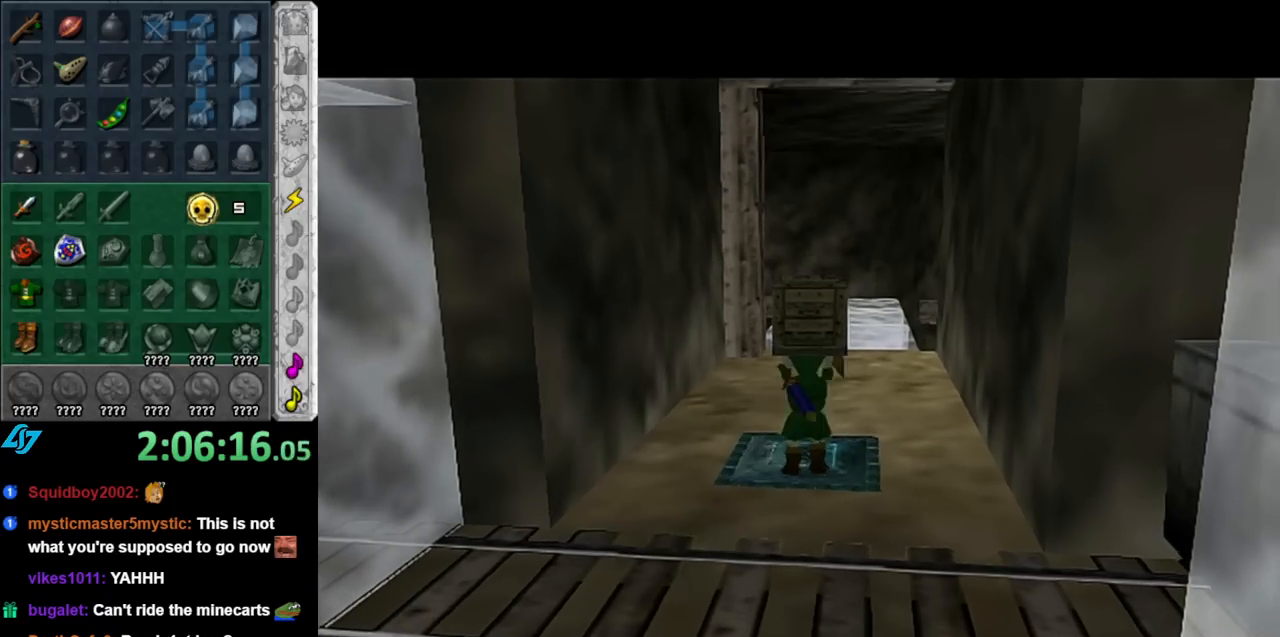
{"buttons": ["A"], "left_stick": "up", "right_stick": "center", "events": [[83, "R1", "up"], [217, "left_stick", "up"], [433, "A", "down"]]}
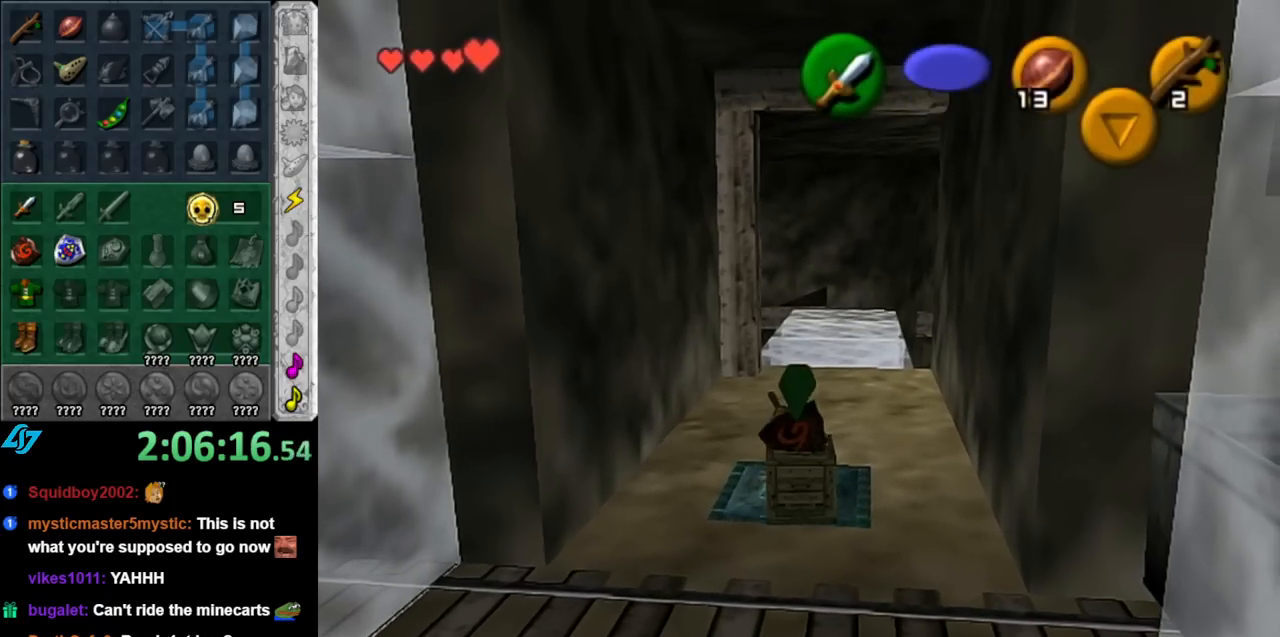
{"buttons": [], "left_stick": "up", "right_stick": "center", "events": [[67, "A", "up"], [117, "A", "down"], [250, "A", "up"]]}
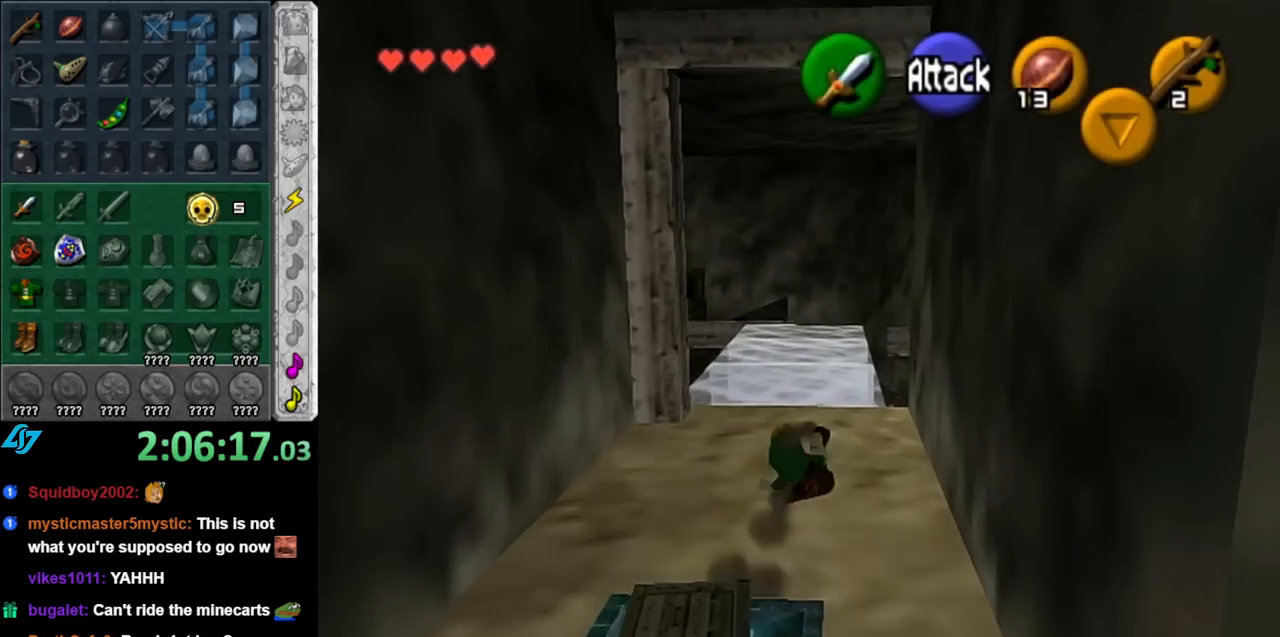
{"buttons": [], "left_stick": "up", "right_stick": "center", "events": [[217, "A", "down"], [350, "A", "up"]]}
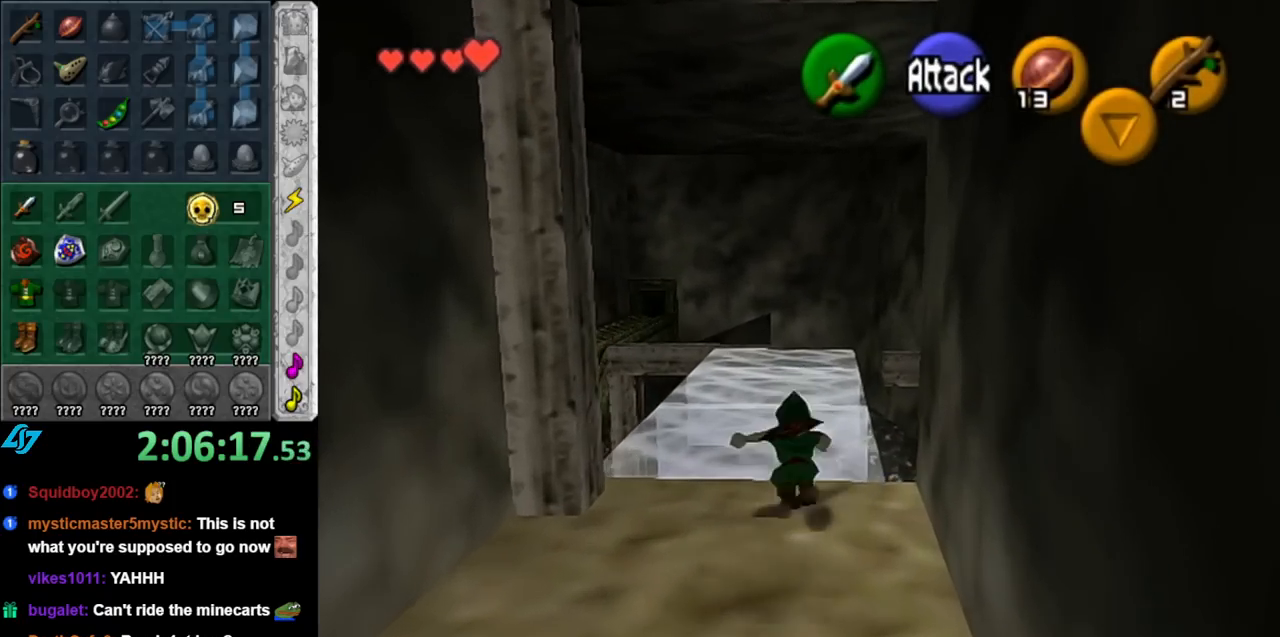
{"buttons": [], "left_stick": "up", "right_stick": "center", "events": []}
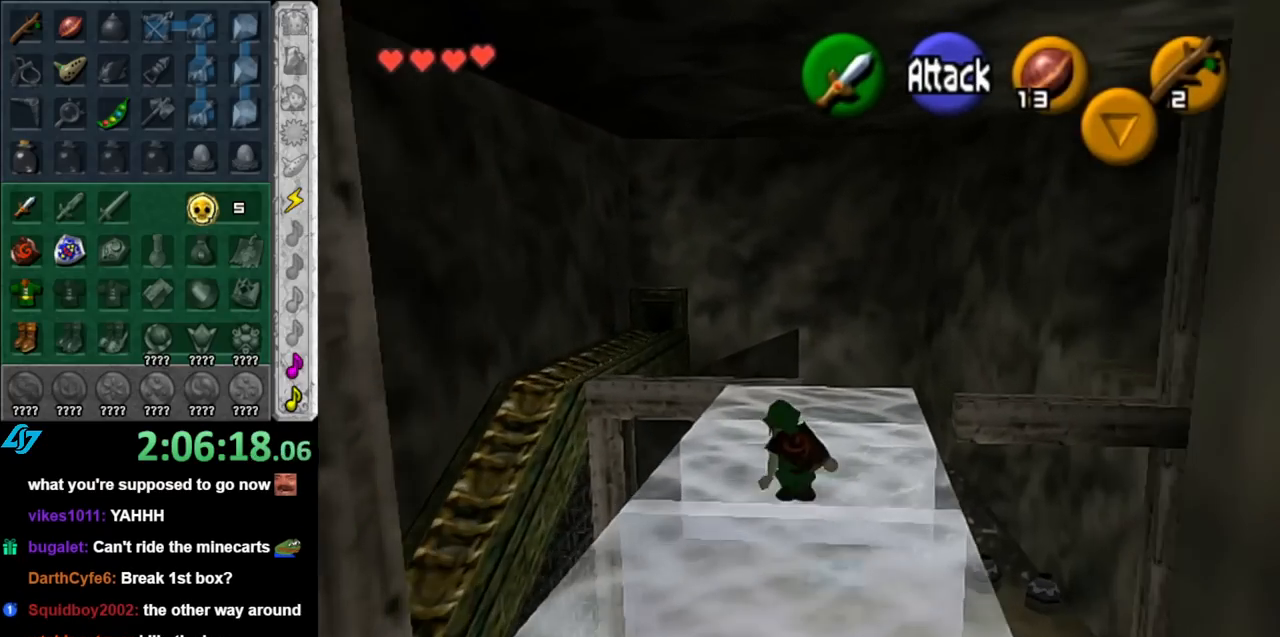
{"buttons": [], "left_stick": "center", "right_stick": "center", "events": [[367, "left_stick", "center"]]}
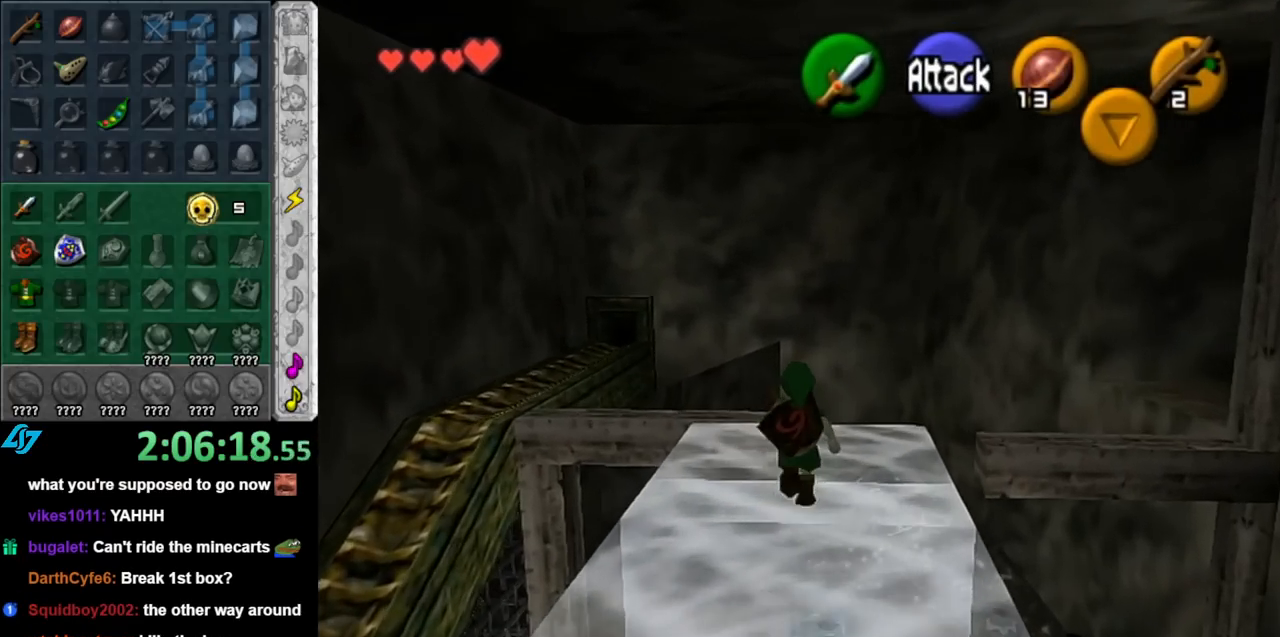
{"buttons": [], "left_stick": "center", "right_stick": "center", "events": []}